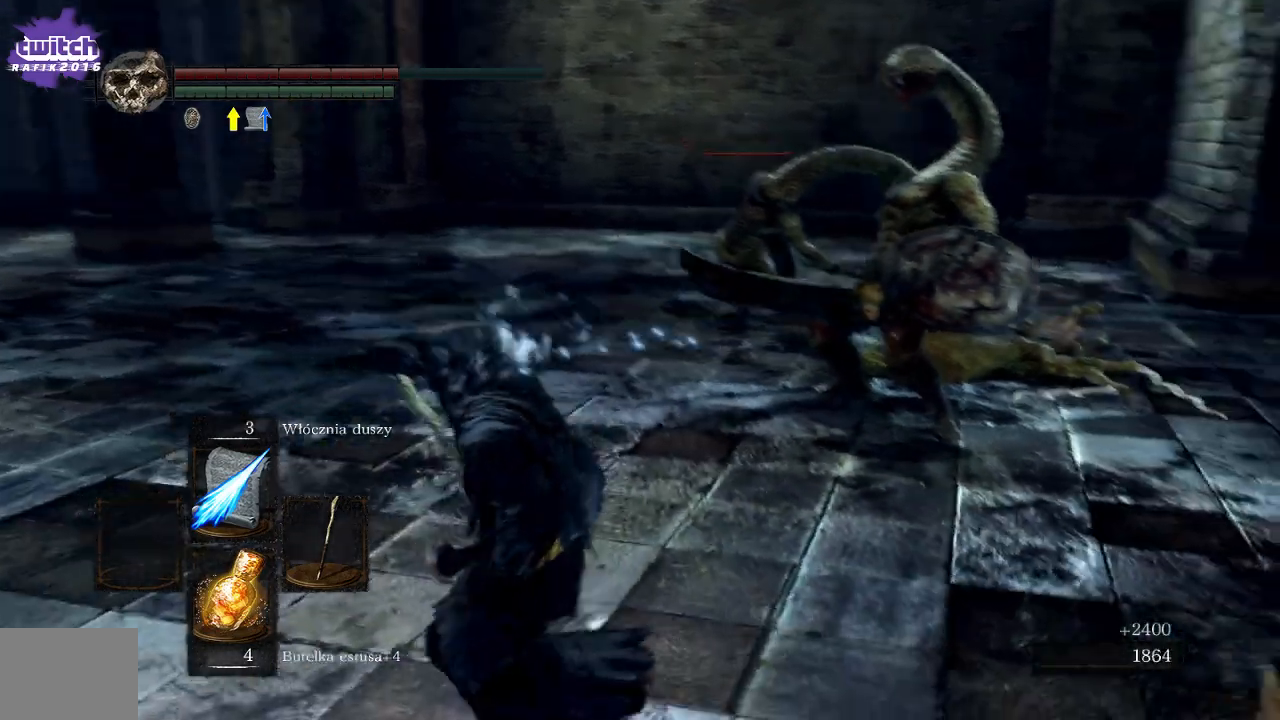
Gameplay with a controller (Xbox layout); each line is a JSON object with the inputs held at the frame after it. "events" lists button and stick changes between this image and that frame as [ms after this image, input, new state], when the widget could be followed in between. Not read: L3.
{"buttons": [], "left_stick": "left", "right_stick": "center", "events": [[117, "right_stick", "center"]]}
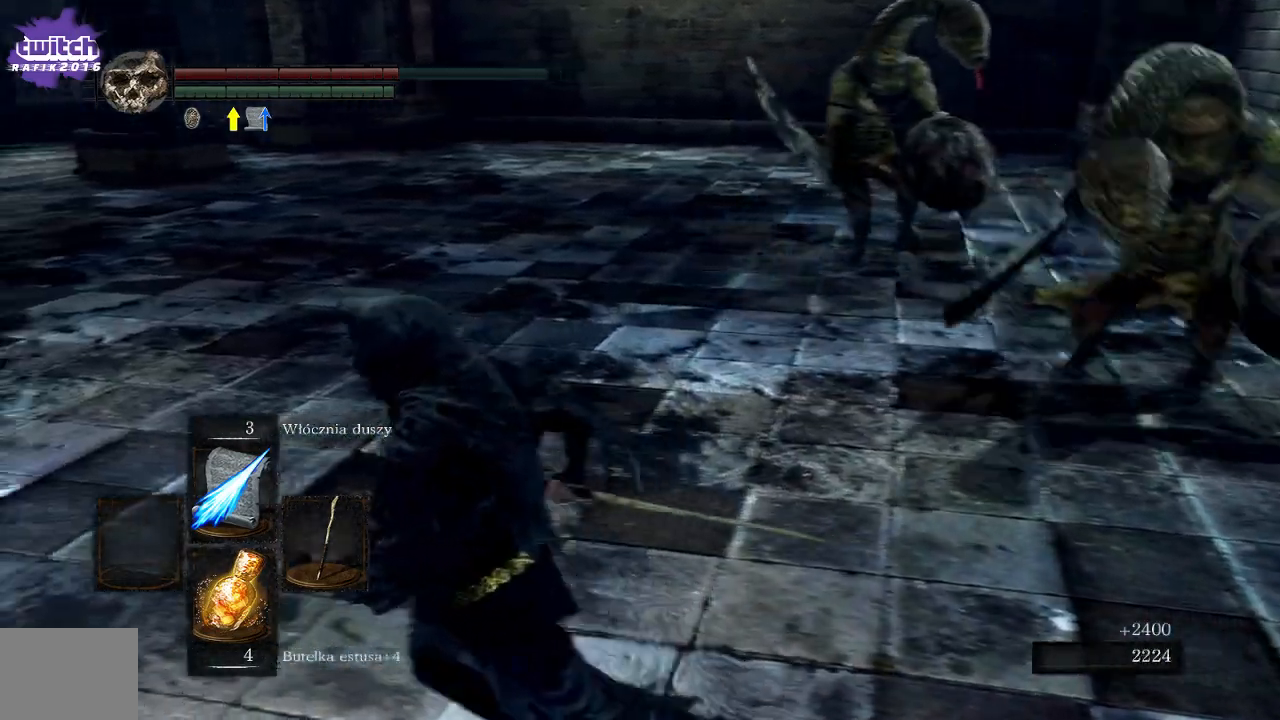
{"buttons": ["R3"], "left_stick": "up-left", "right_stick": "center", "events": [[33, "left_stick", "up-left"], [383, "R3", "down"]]}
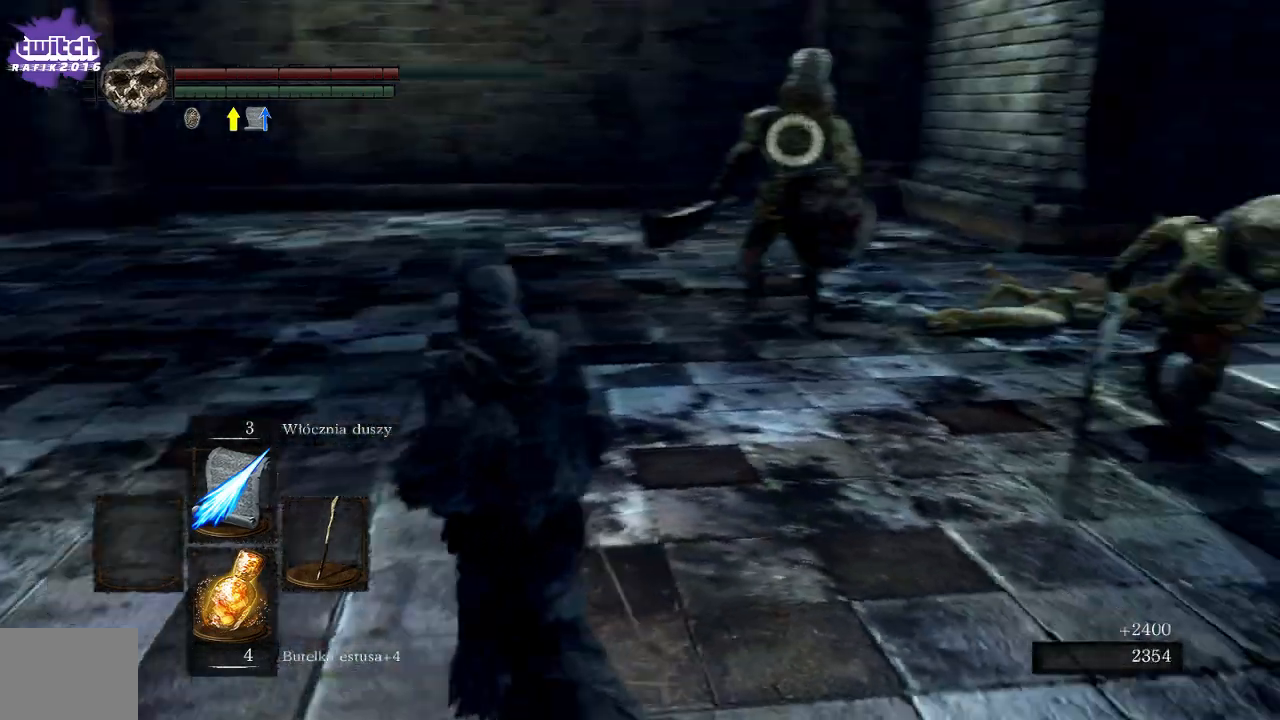
{"buttons": [], "left_stick": "down-left", "right_stick": "center", "events": [[33, "R3", "up"], [100, "left_stick", "left"], [183, "R1", "down"], [250, "left_stick", "down-left"], [333, "R1", "up"]]}
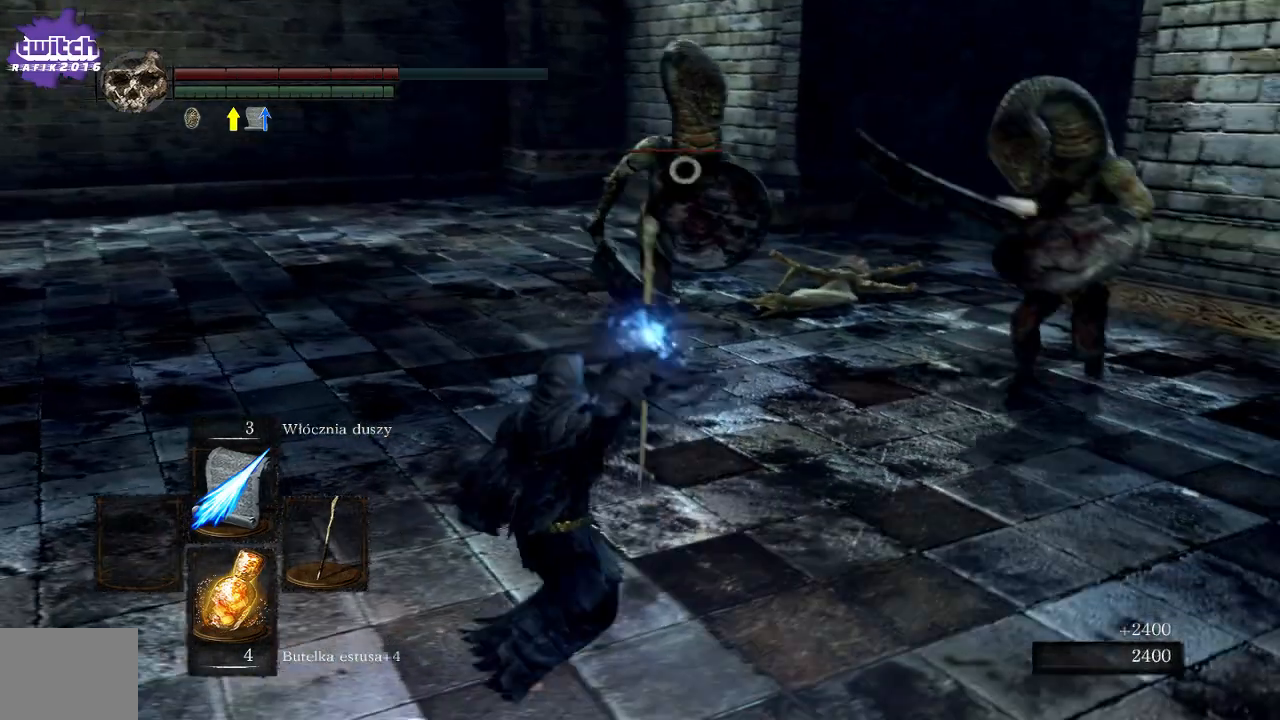
{"buttons": [], "left_stick": "down-left", "right_stick": "center", "events": [[400, "right_stick", "right"], [483, "right_stick", "center"]]}
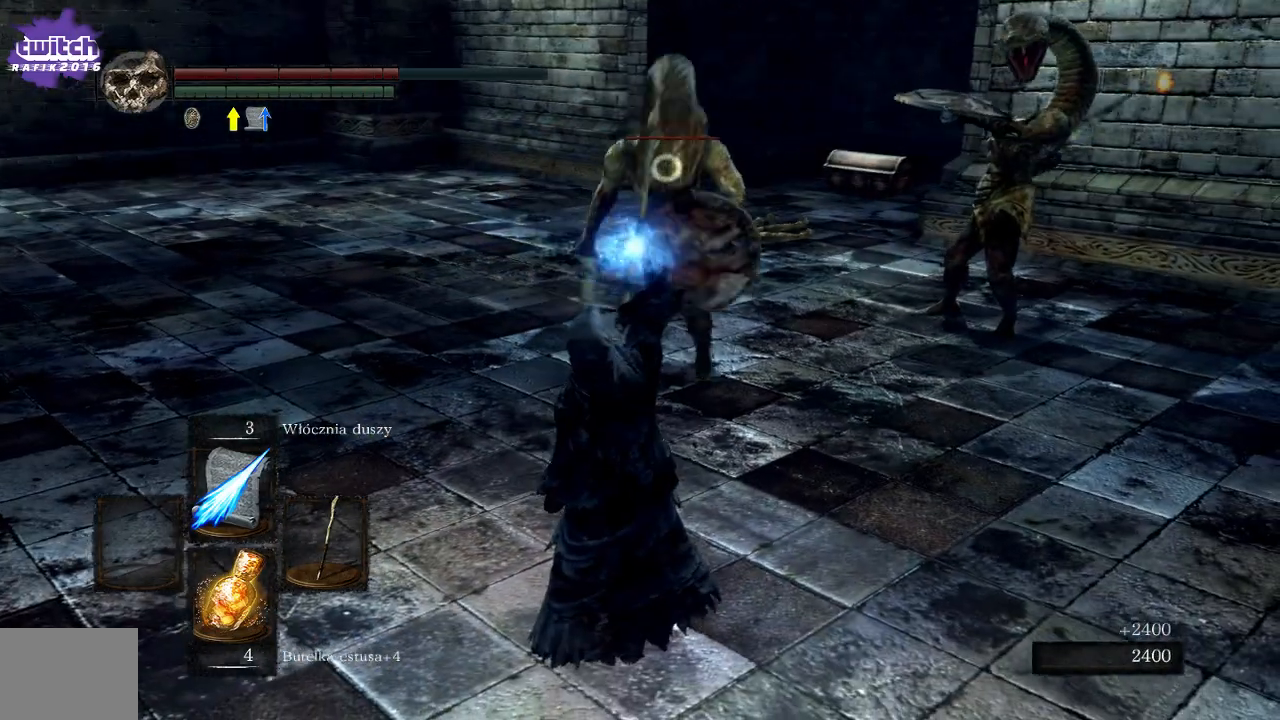
{"buttons": [], "left_stick": "center", "right_stick": "center", "events": [[450, "left_stick", "center"]]}
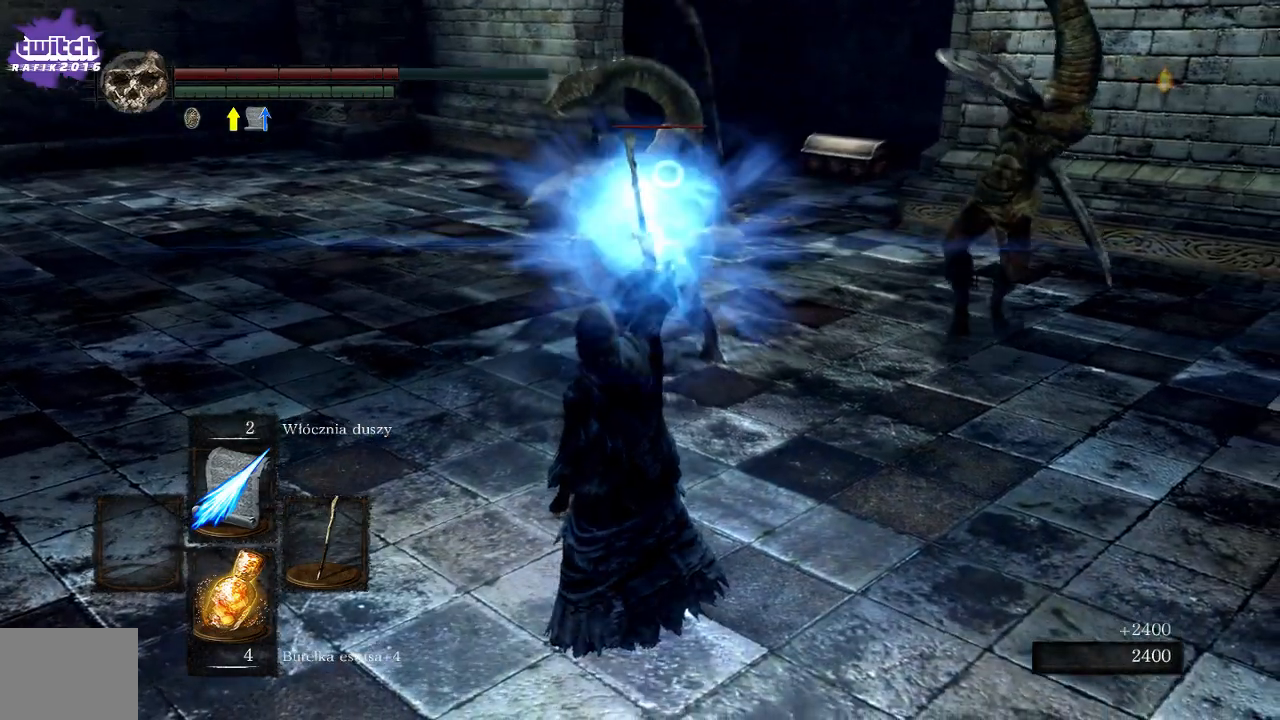
{"buttons": [], "left_stick": "down-left", "right_stick": "right", "events": [[67, "left_stick", "down"], [150, "left_stick", "down-left"], [367, "right_stick", "right"]]}
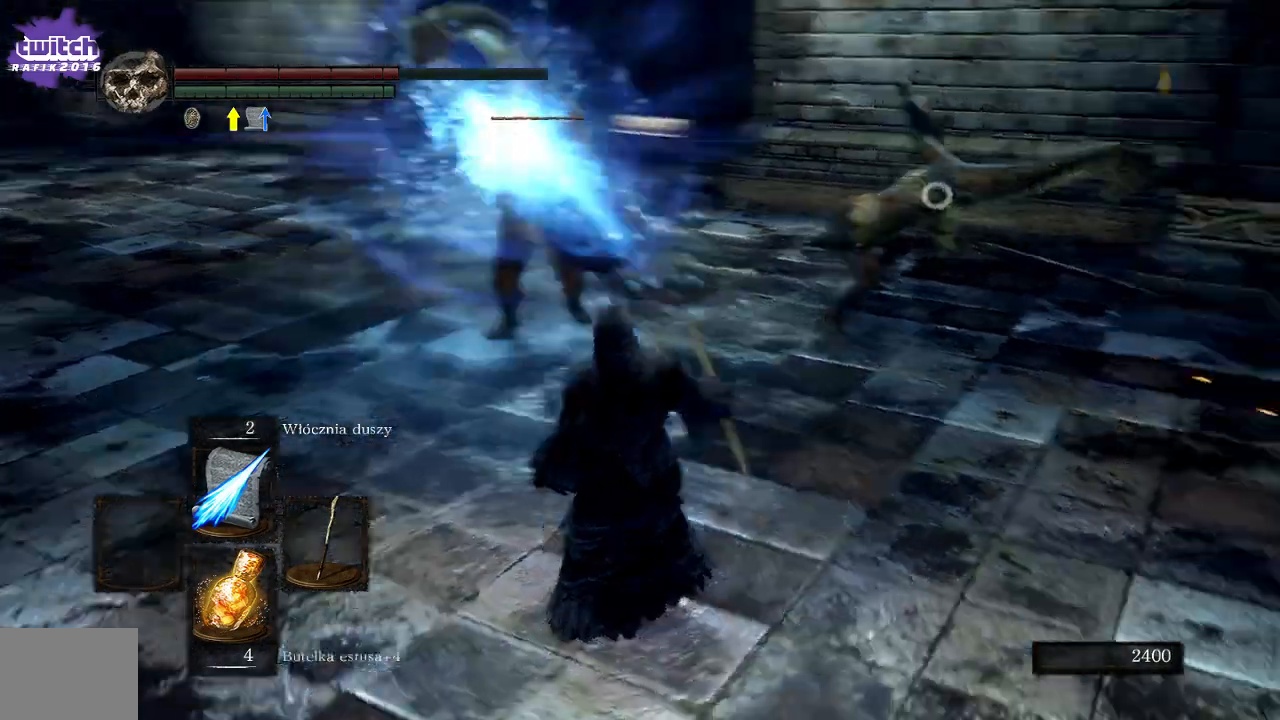
{"buttons": [], "left_stick": "down", "right_stick": "center", "events": [[83, "right_stick", "center"], [333, "R1", "down"], [333, "left_stick", "down"], [450, "R1", "up"]]}
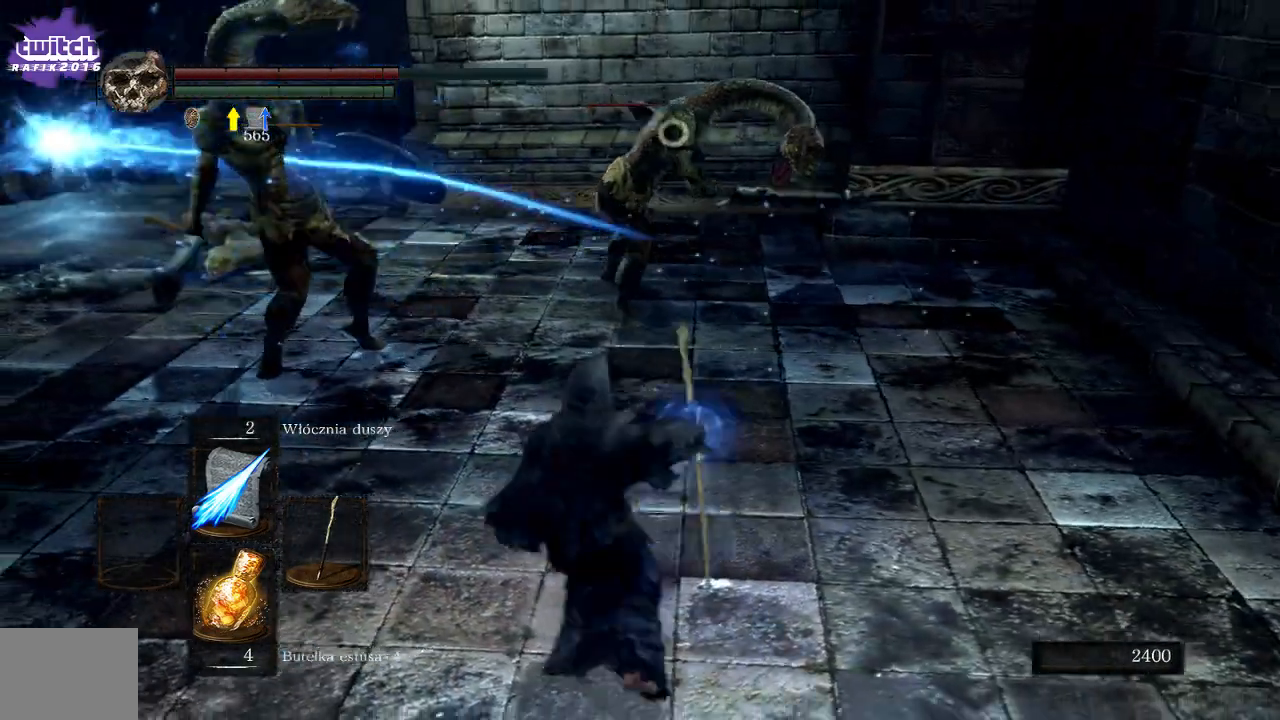
{"buttons": [], "left_stick": "center", "right_stick": "center"}
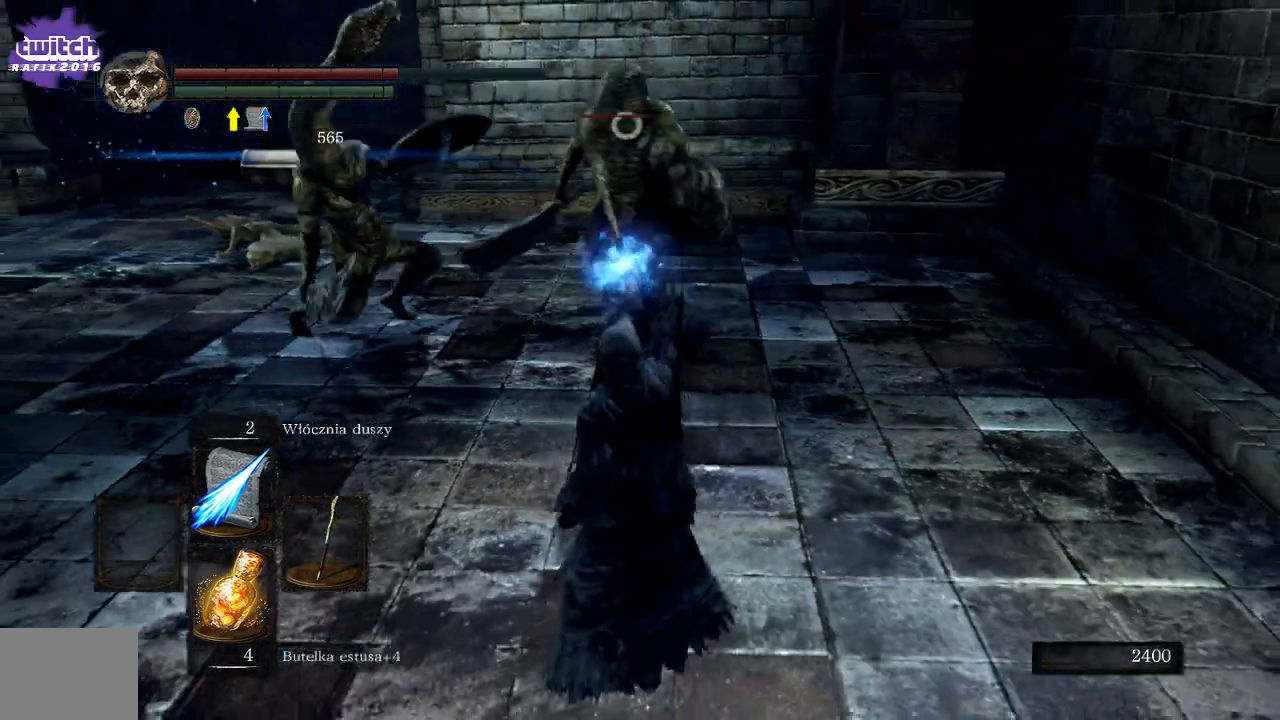
{"buttons": [], "left_stick": "up", "right_stick": "center", "events": [[17, "left_stick", "up"]]}
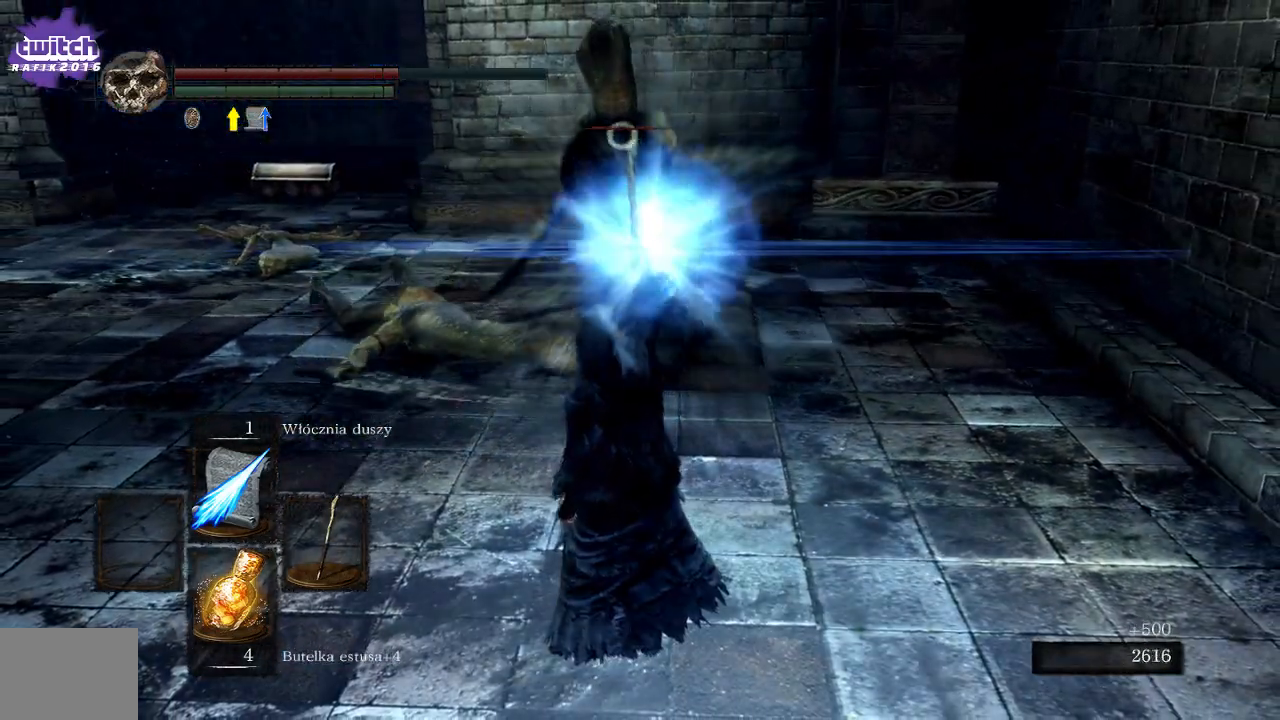
{"buttons": [], "left_stick": "center", "right_stick": "center", "events": [[100, "left_stick", "center"]]}
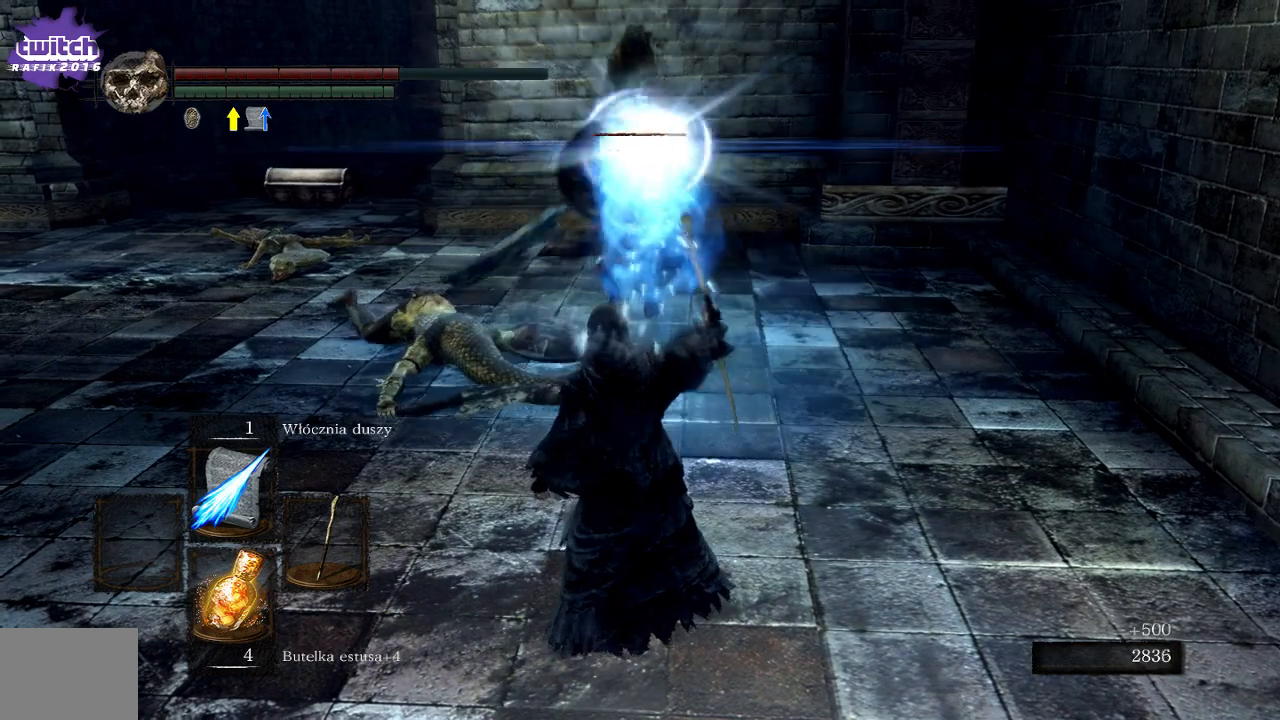
{"buttons": [], "left_stick": "center", "right_stick": "center", "events": []}
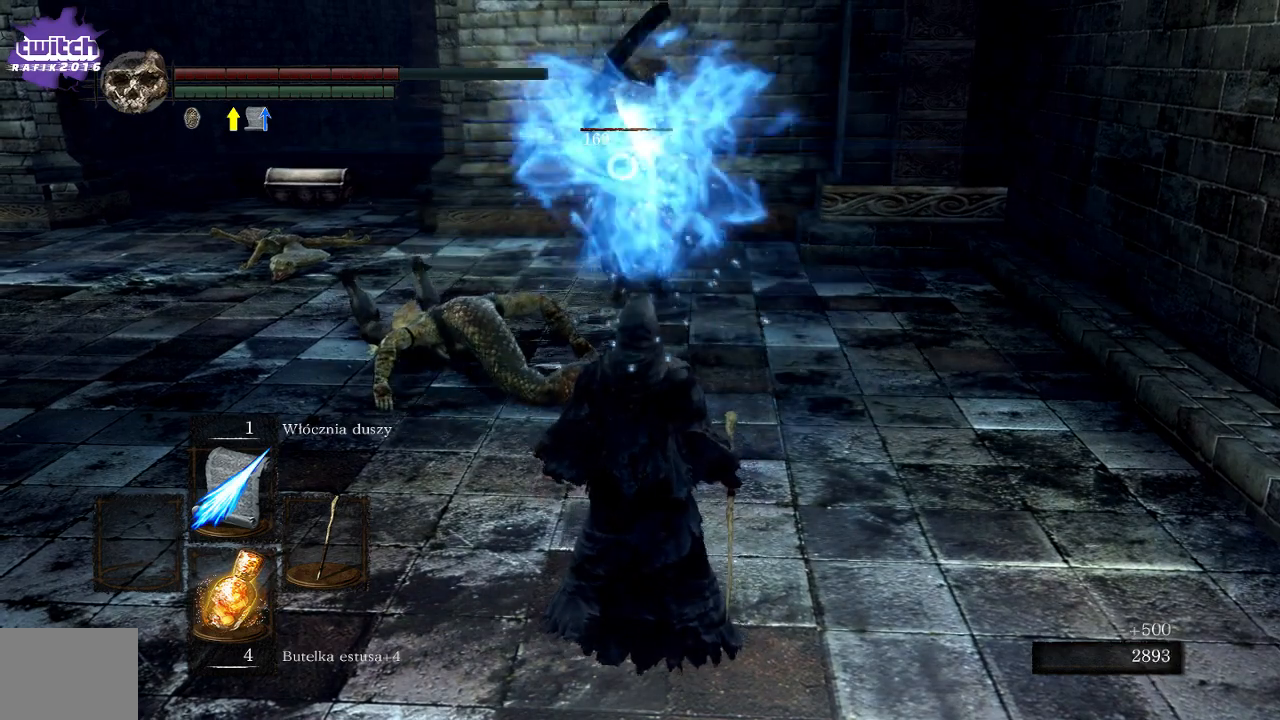
{"buttons": [], "left_stick": "center", "right_stick": "center", "events": [[100, "left_stick", "up"], [383, "left_stick", "center"]]}
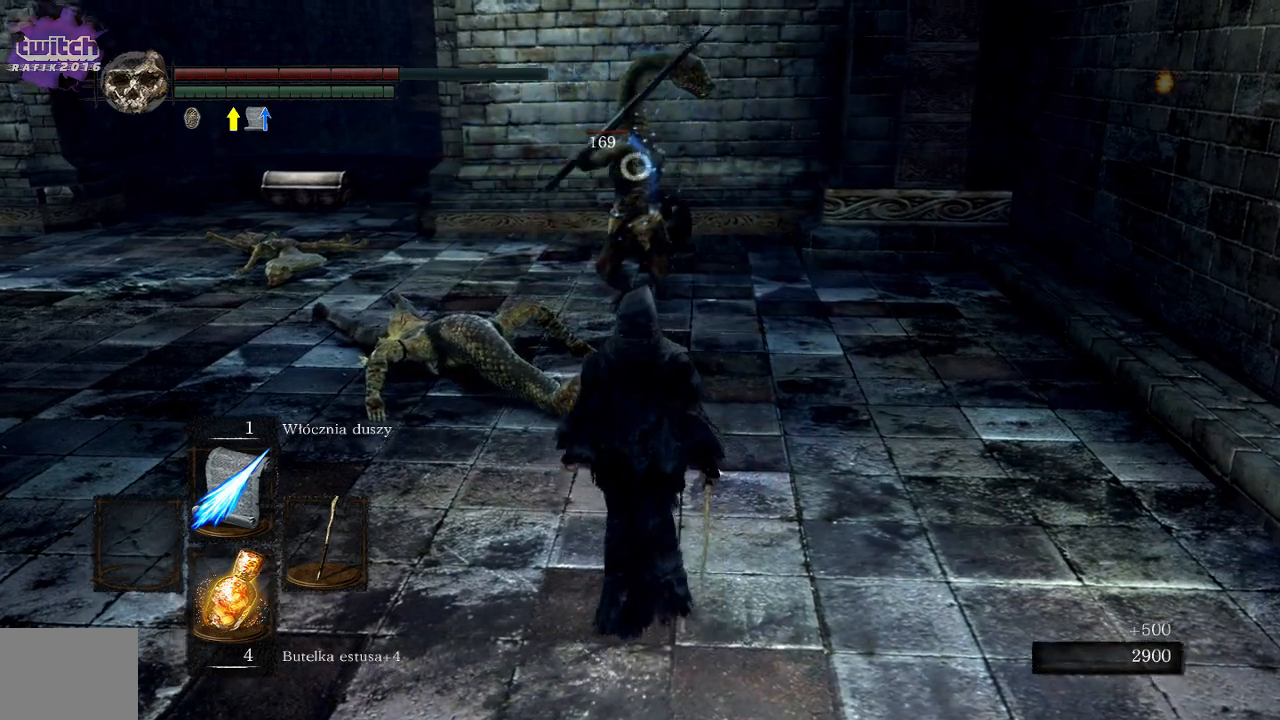
{"buttons": [], "left_stick": "center", "right_stick": "center", "events": [[200, "R1", "down"], [350, "R1", "up"]]}
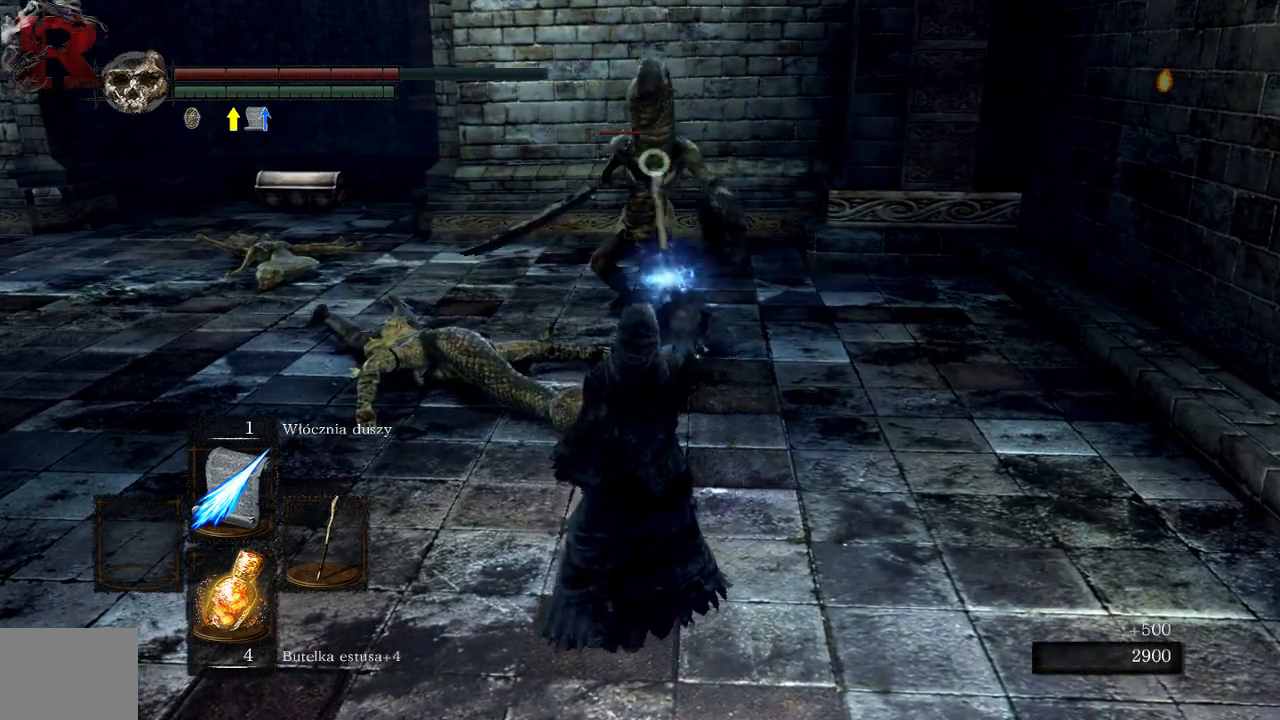
{"buttons": [], "left_stick": "up", "right_stick": "center", "events": [[400, "left_stick", "up"]]}